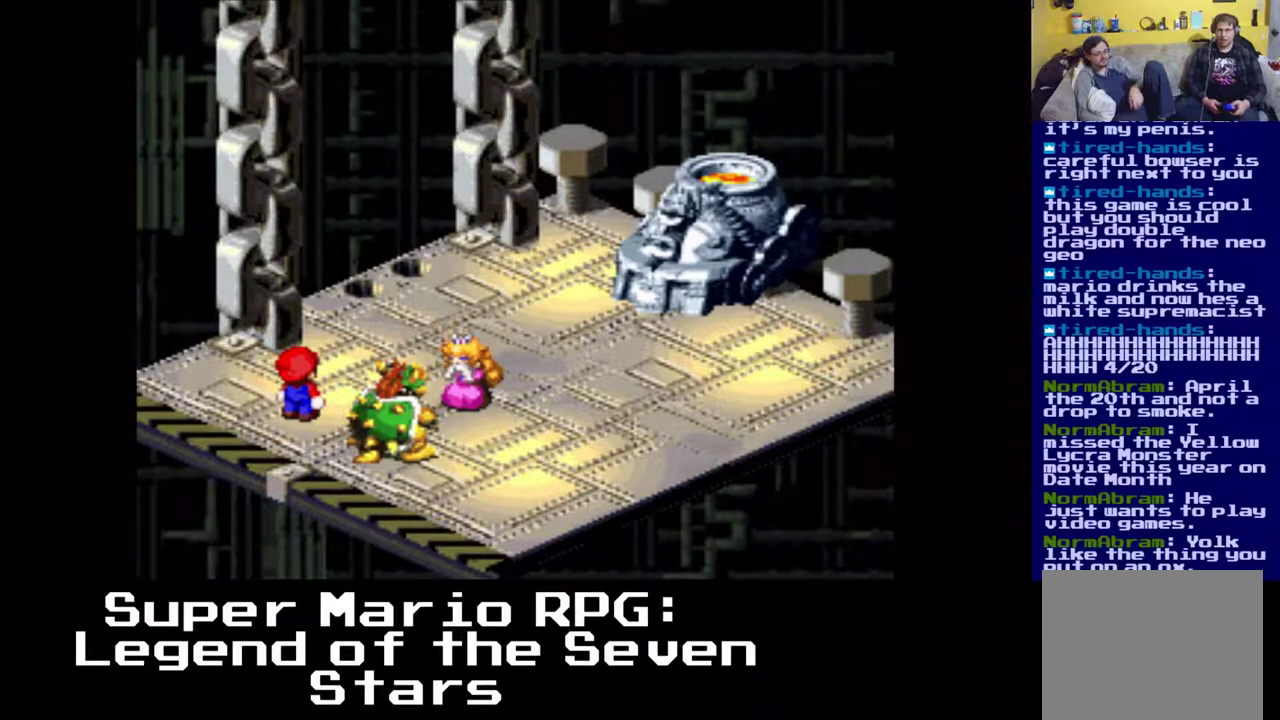
Gameplay with a controller (Xbox layout); each line is a JSON object with the inputs held at the frame after it. "events" lists button and stick changes between this image and that frame as [ms after this image, input, new state], when the widget could be followed in between. Not read: left_stick right_stick.
{"buttons": [], "events": []}
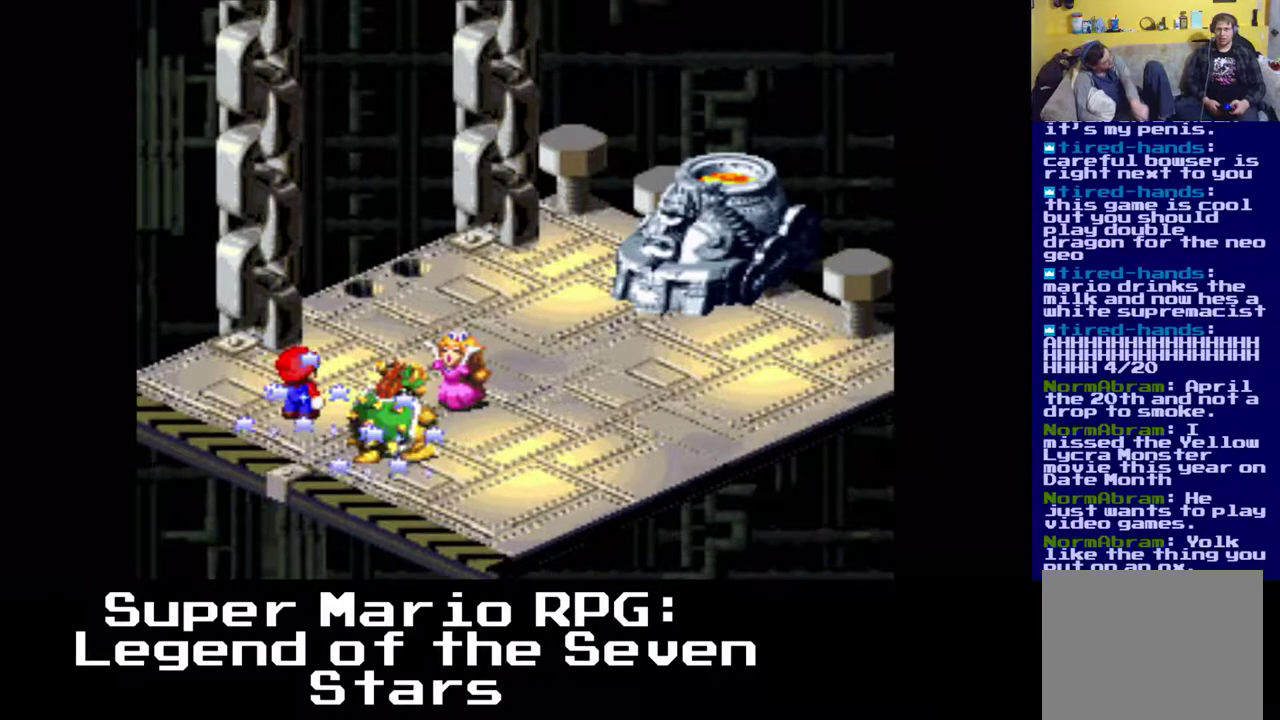
{"buttons": [], "events": []}
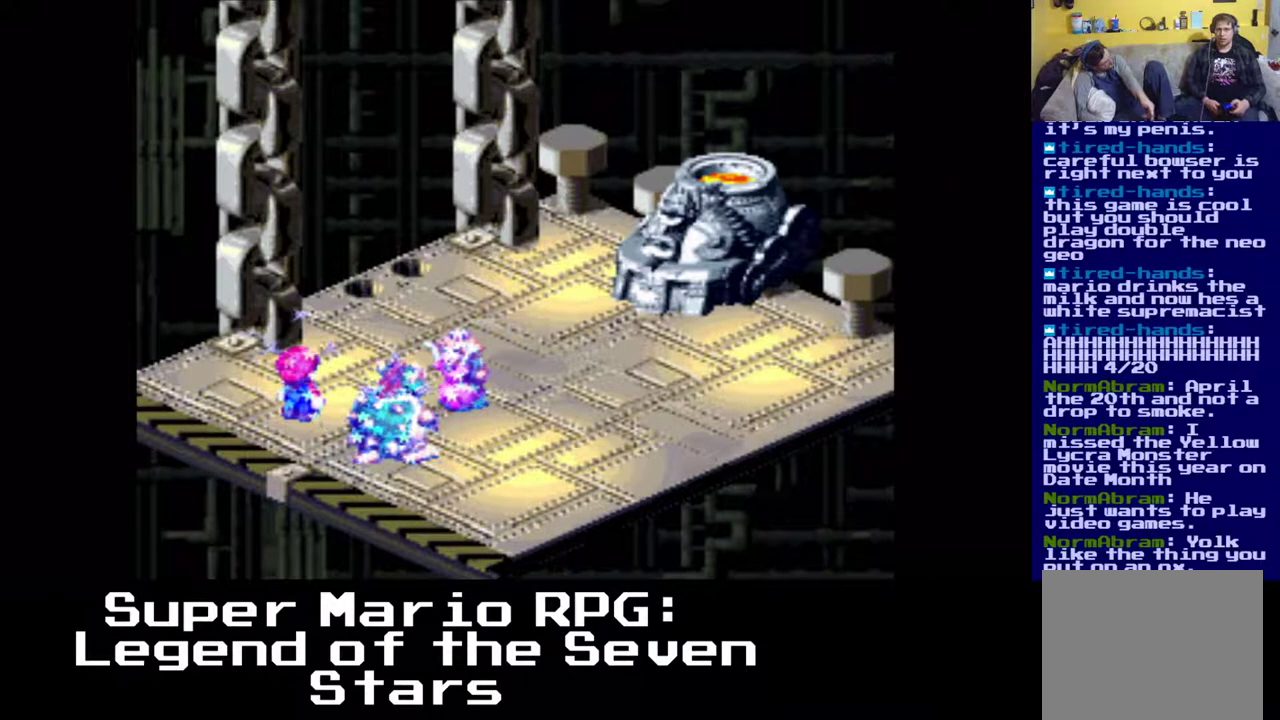
{"buttons": [], "events": [[33, "X", "down"], [167, "X", "up"]]}
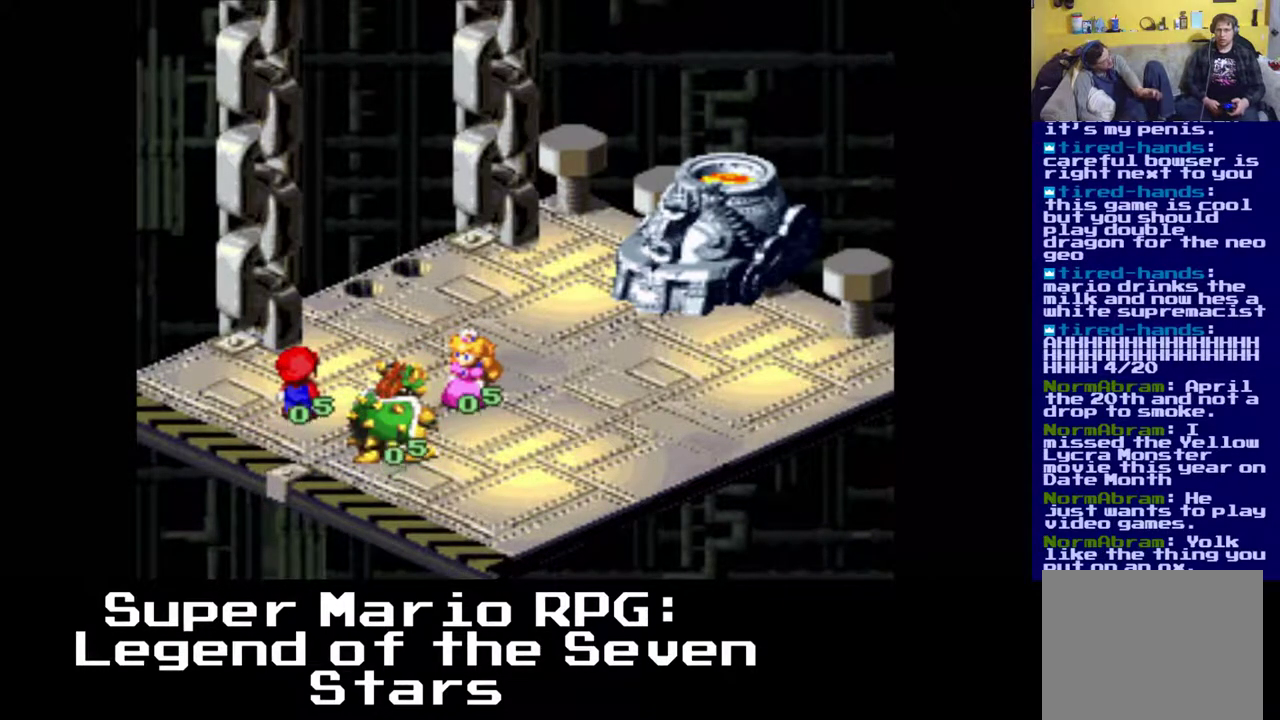
{"buttons": [], "events": []}
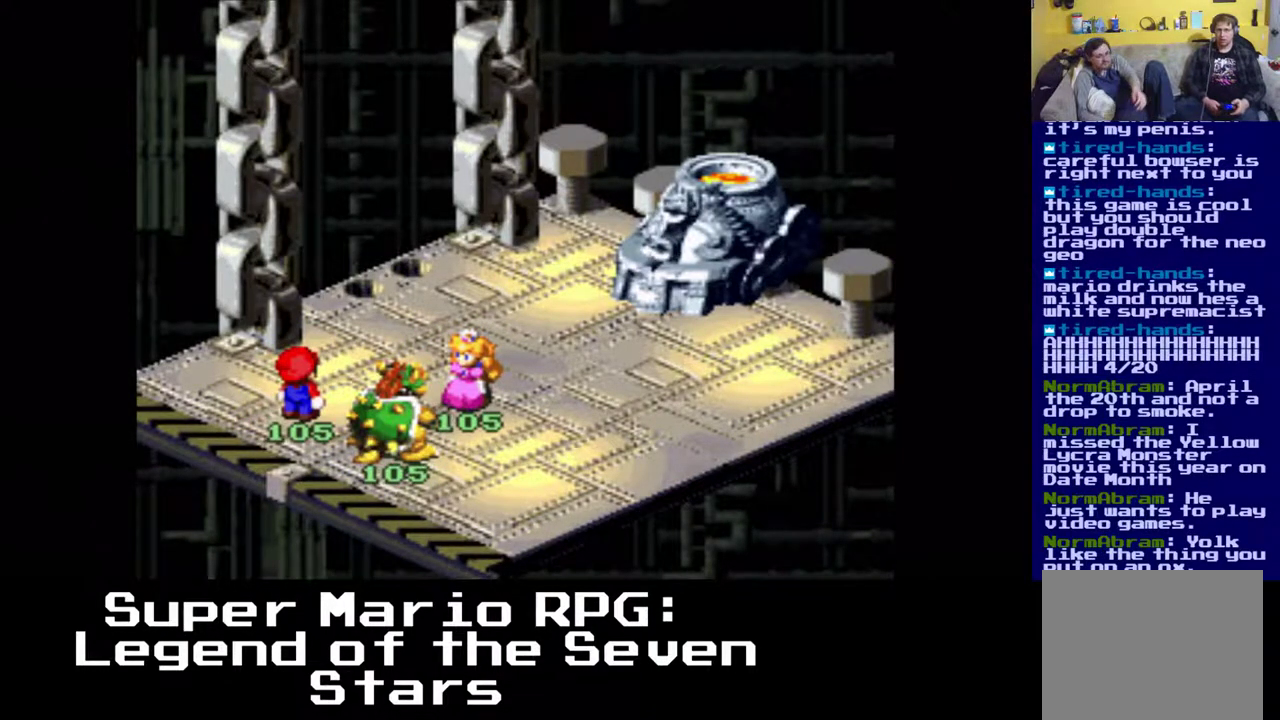
{"buttons": [], "events": []}
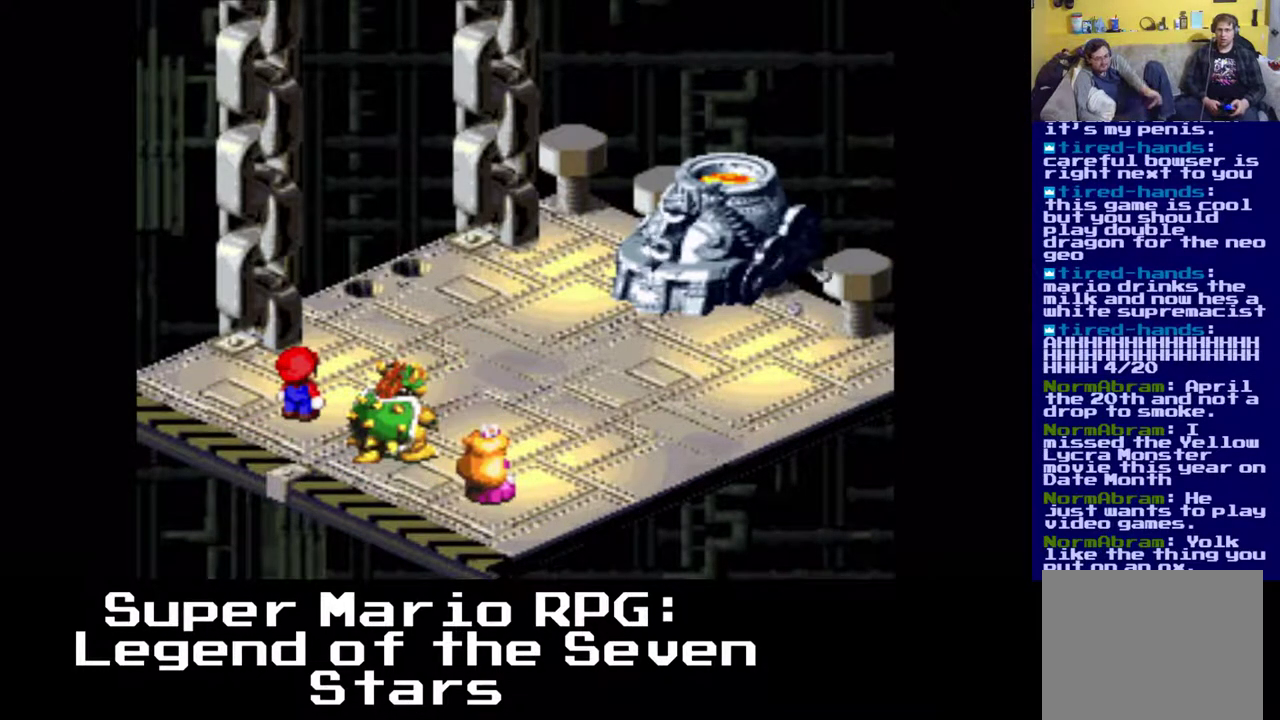
{"buttons": [], "events": []}
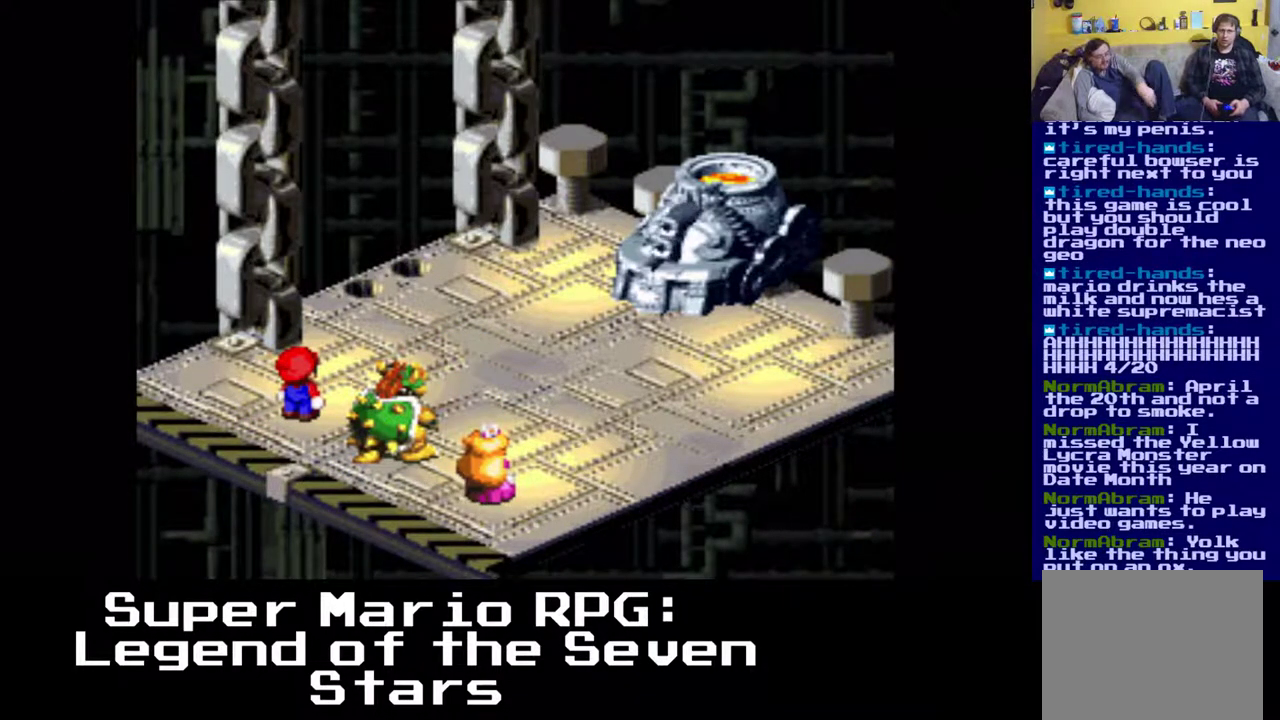
{"buttons": [], "events": []}
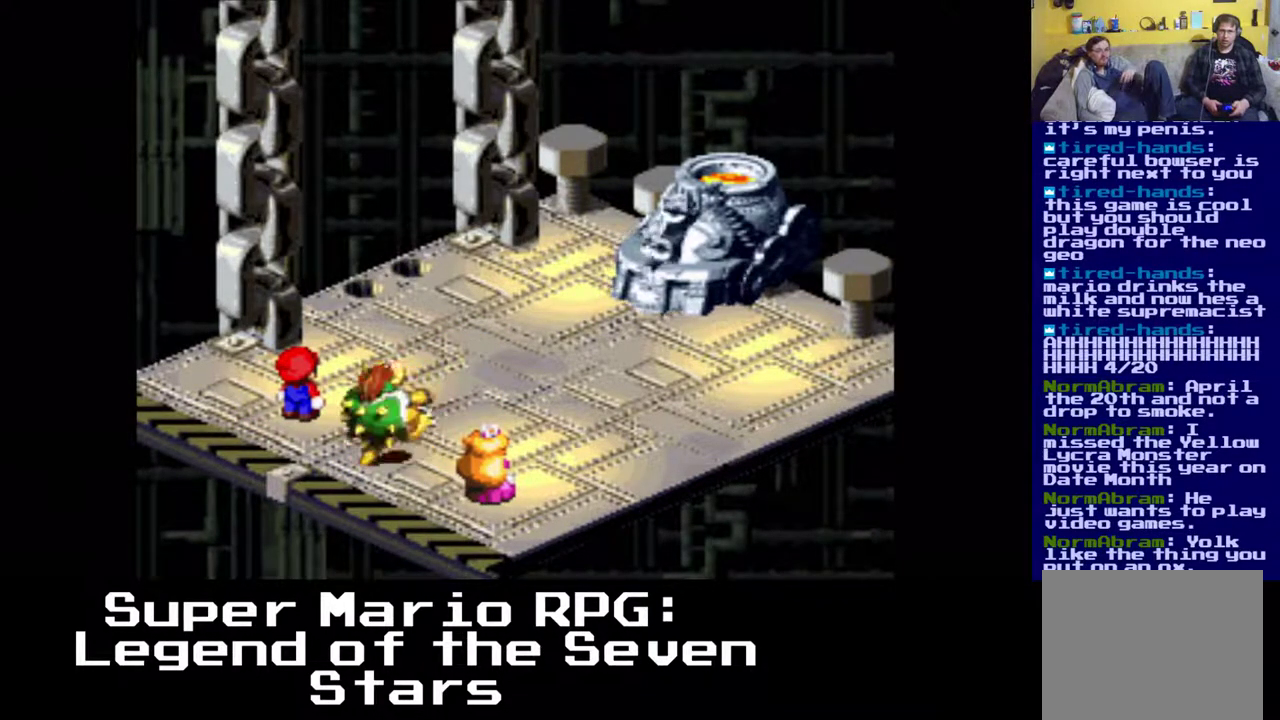
{"buttons": [], "events": [[233, "B", "down"], [383, "B", "up"]]}
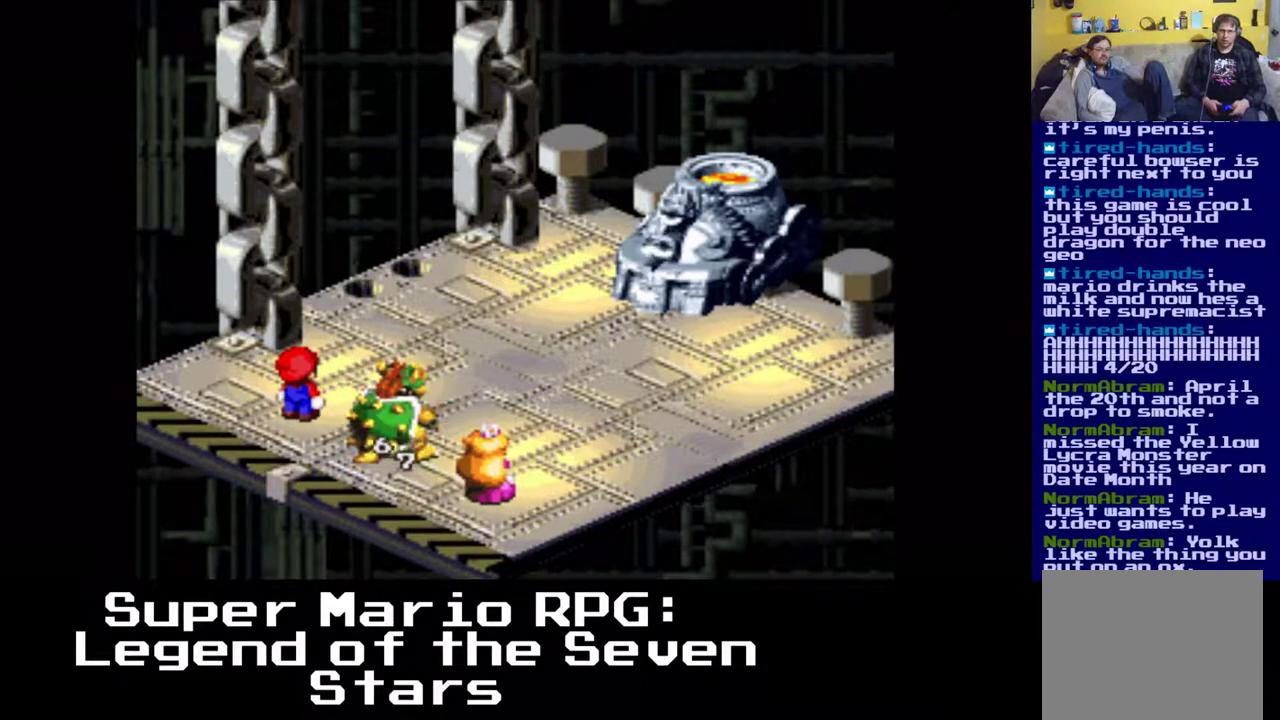
{"buttons": [], "events": []}
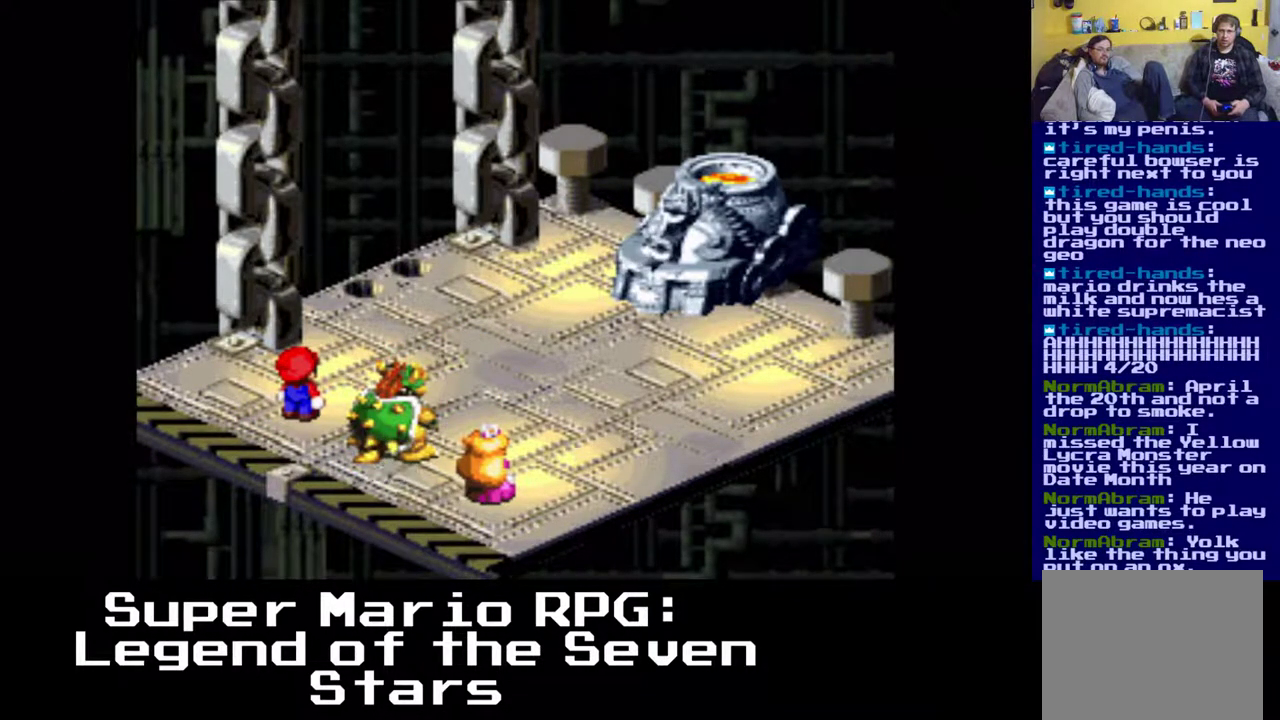
{"buttons": [], "events": []}
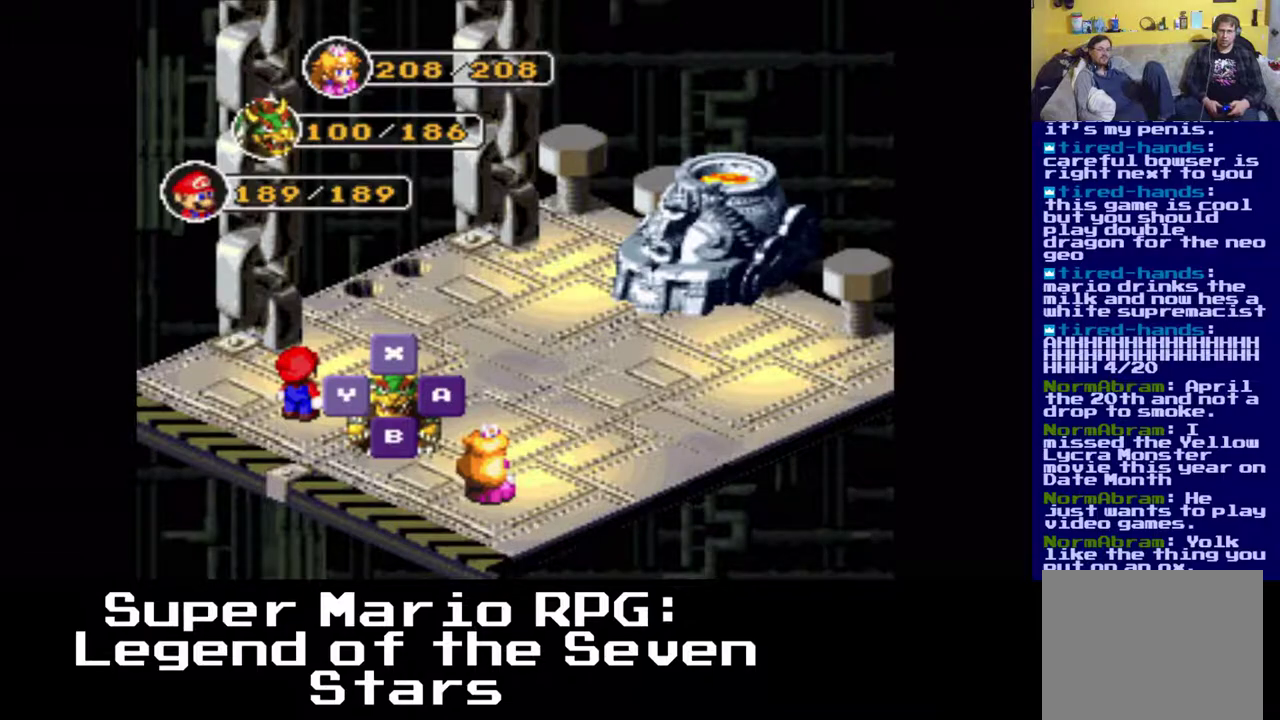
{"buttons": ["B"], "events": [[50, "B", "down"], [183, "B", "up"], [483, "B", "down"]]}
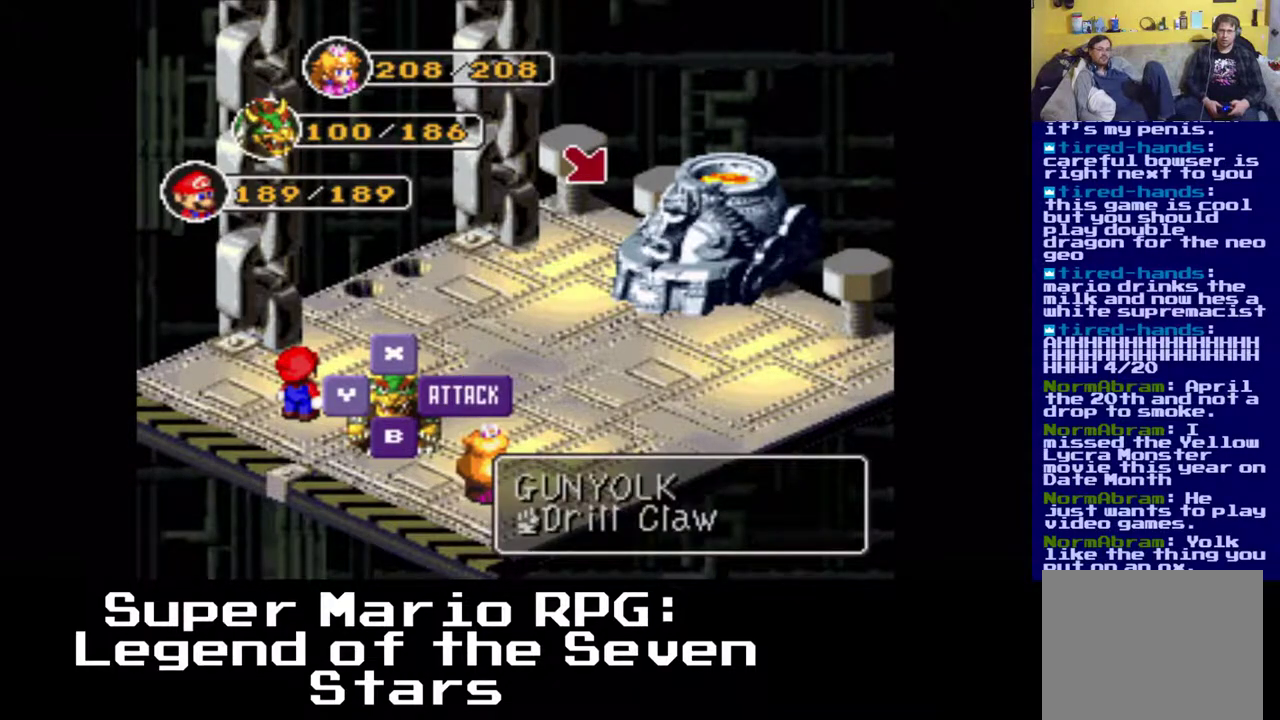
{"buttons": [], "events": [[117, "B", "up"]]}
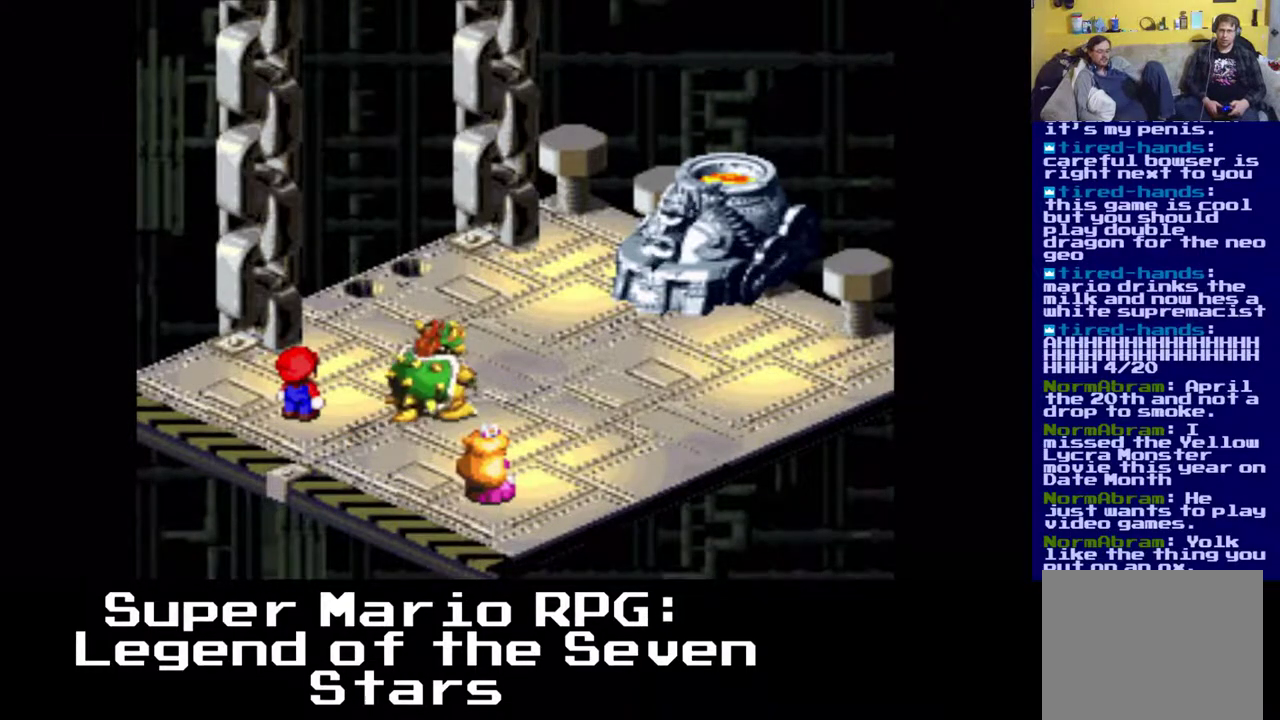
{"buttons": ["B"], "events": [[383, "B", "down"]]}
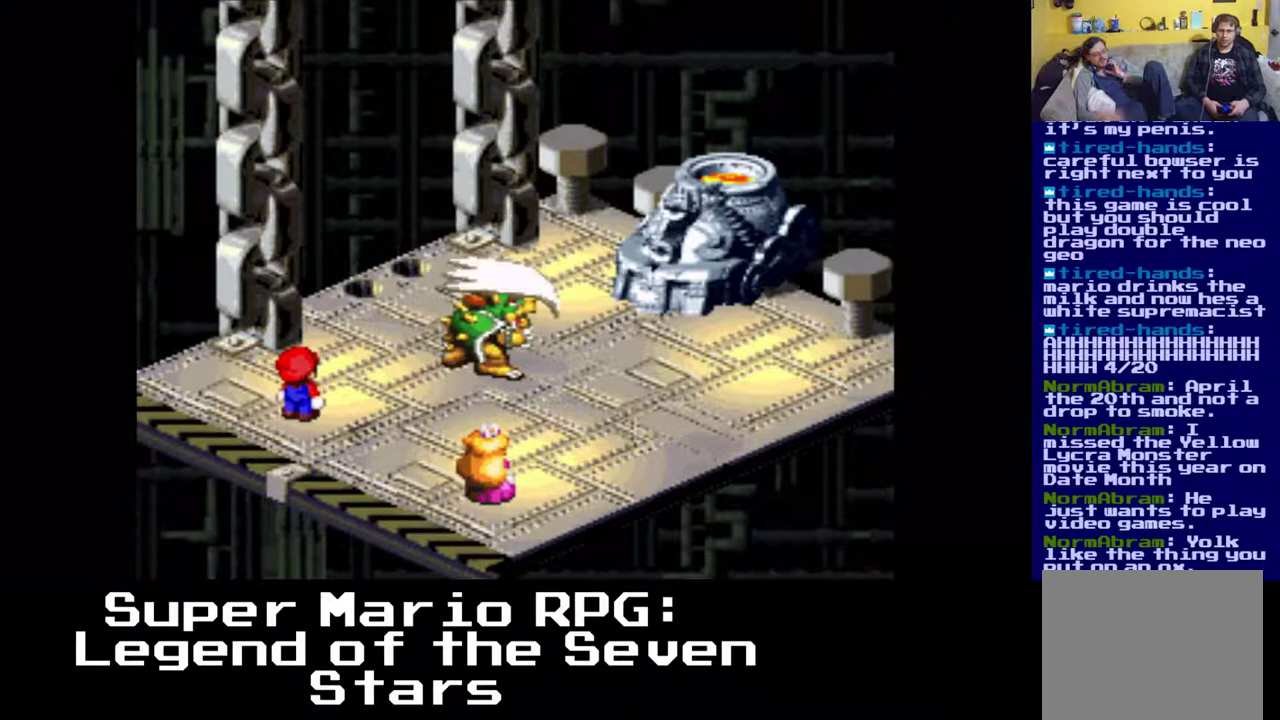
{"buttons": [], "events": [[17, "B", "up"]]}
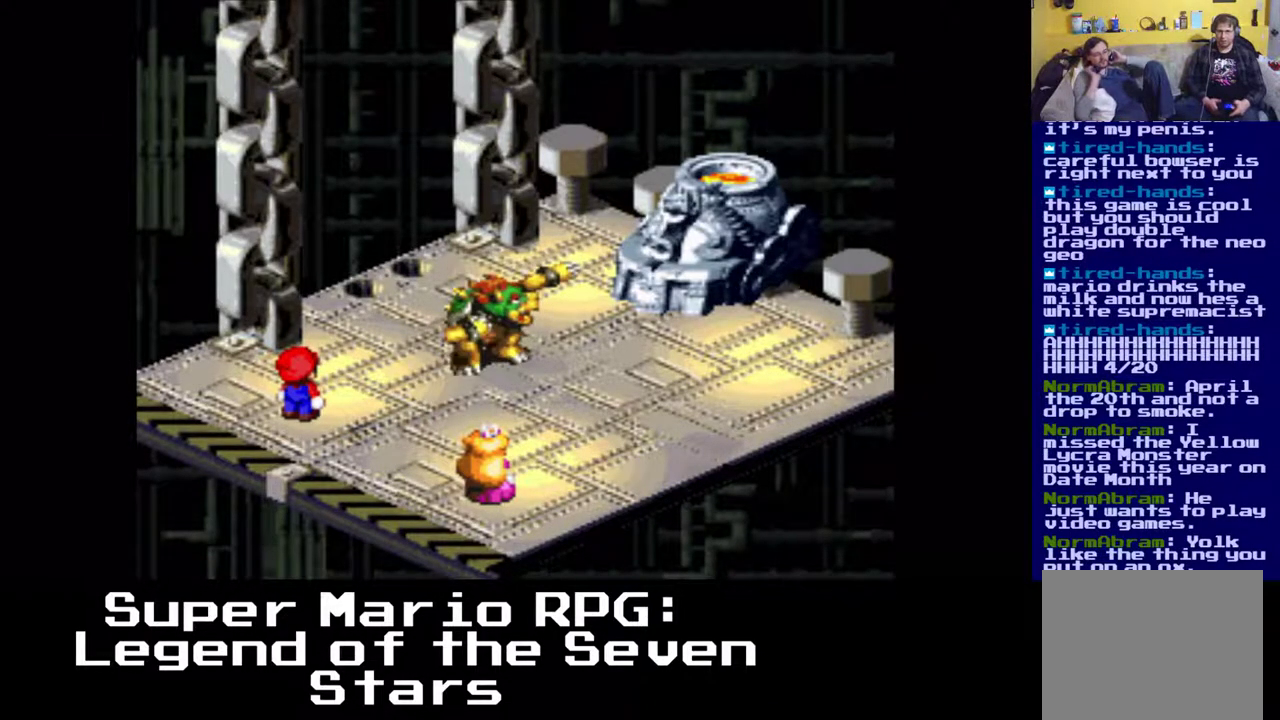
{"buttons": [], "events": []}
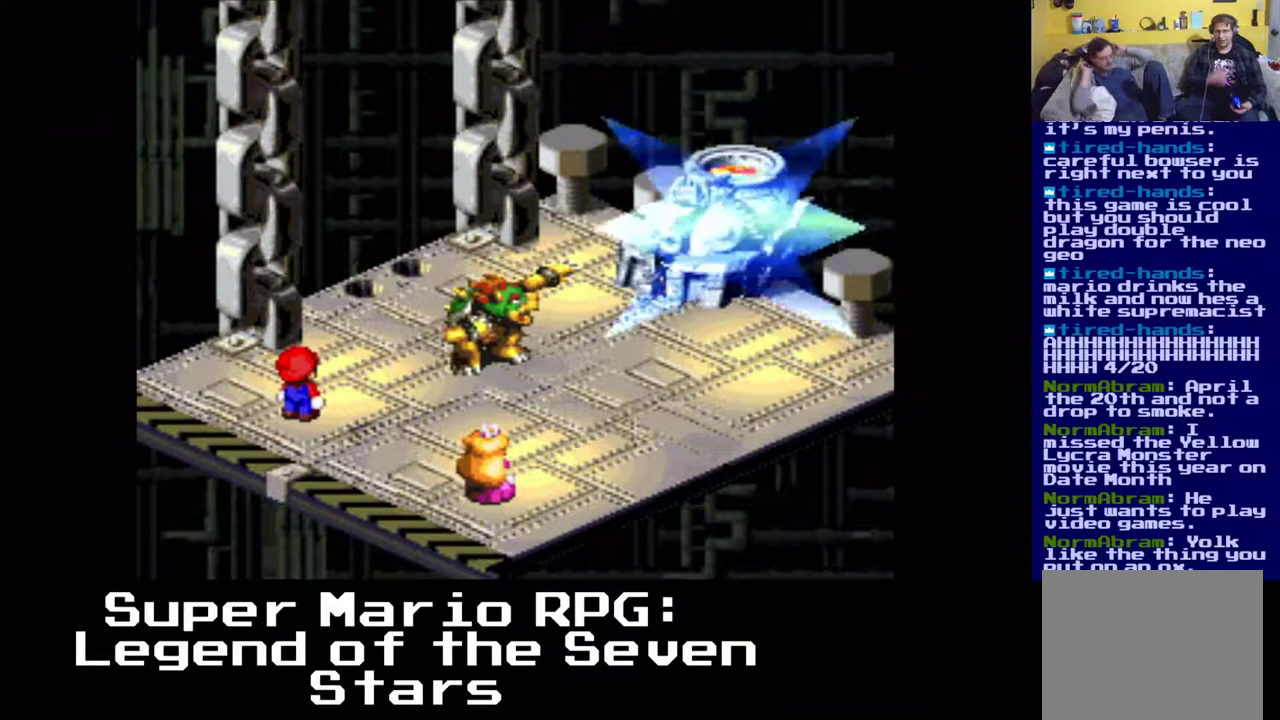
{"buttons": [], "events": []}
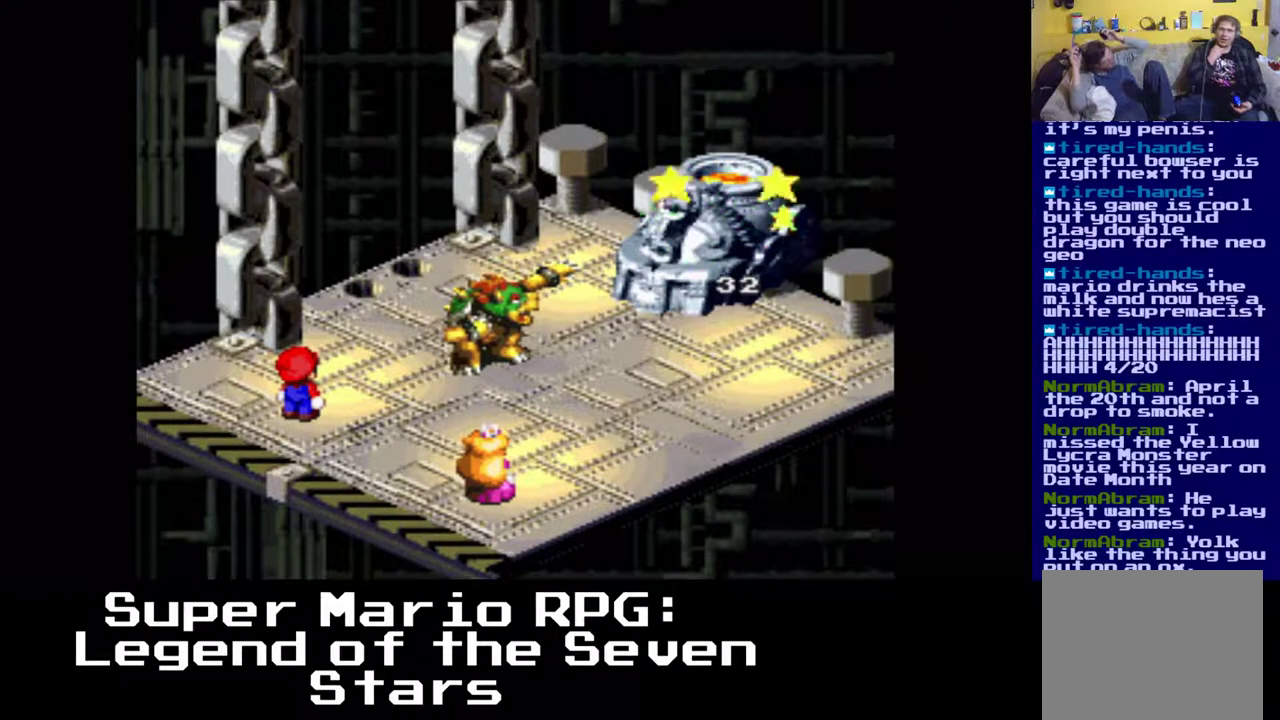
{"buttons": [], "events": []}
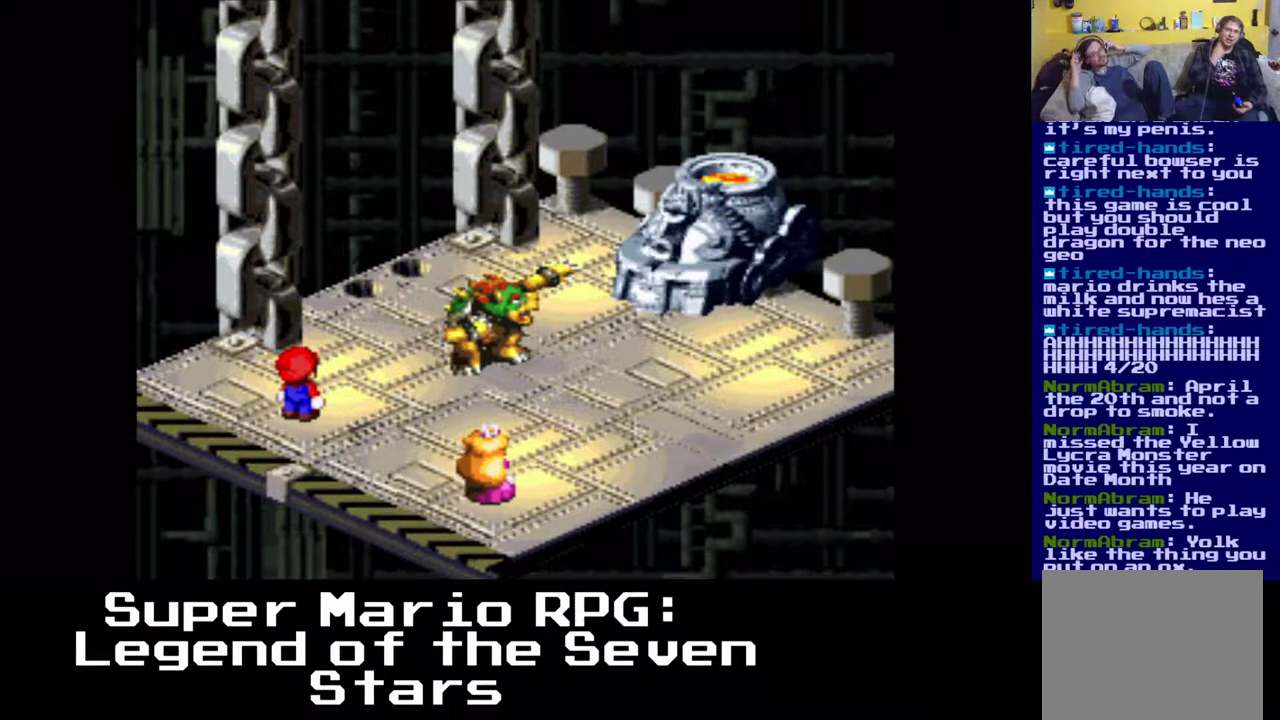
{"buttons": [], "events": []}
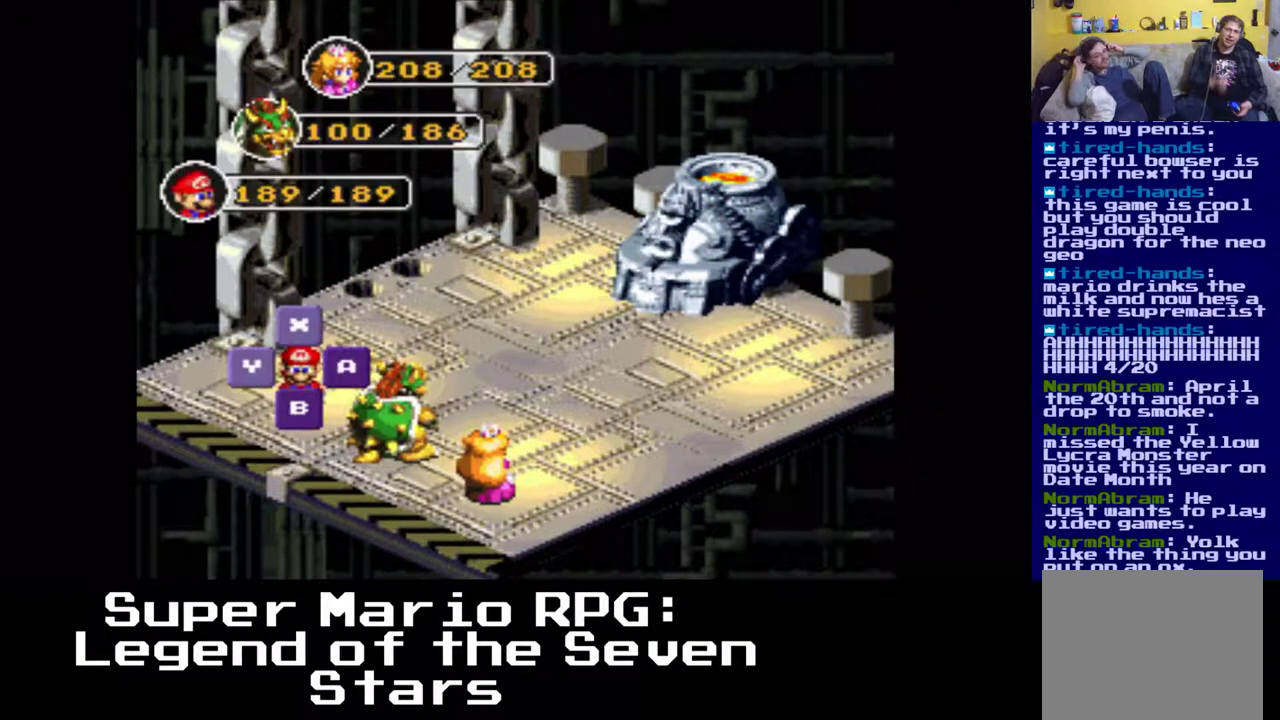
{"buttons": [], "events": [[33, "B", "down"], [150, "B", "up"]]}
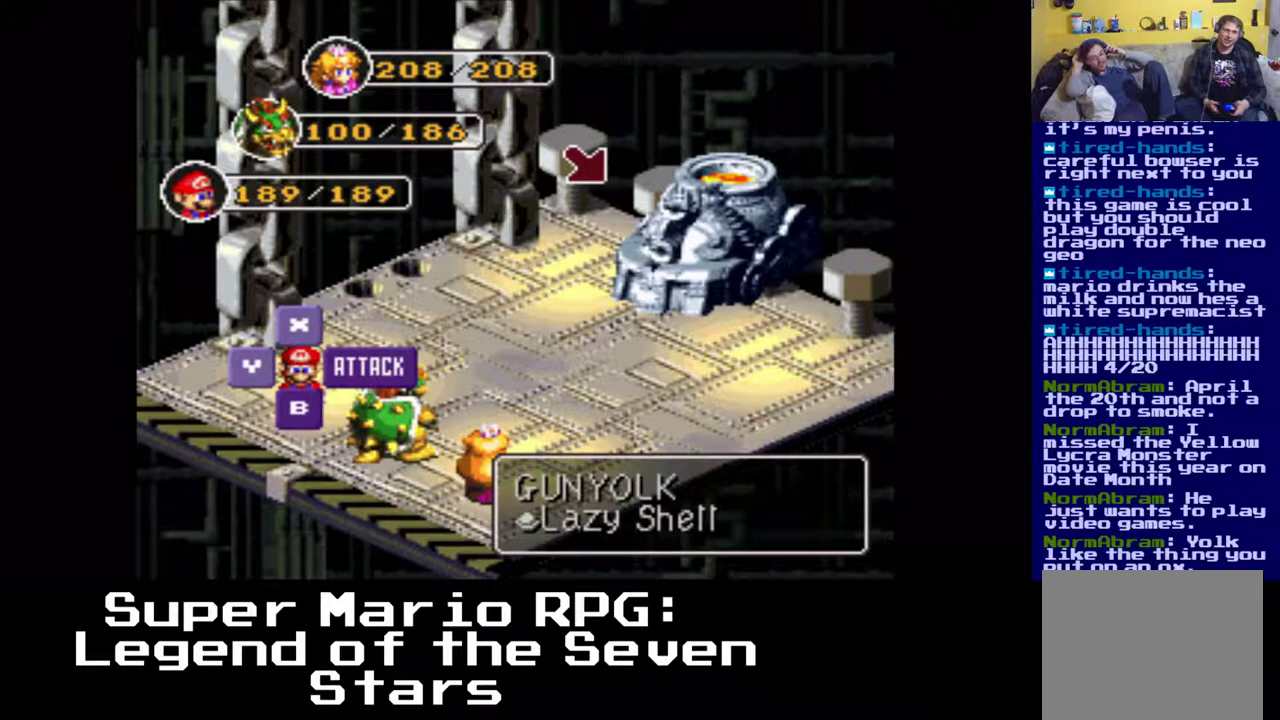
{"buttons": [], "events": [[33, "B", "down"], [200, "B", "up"]]}
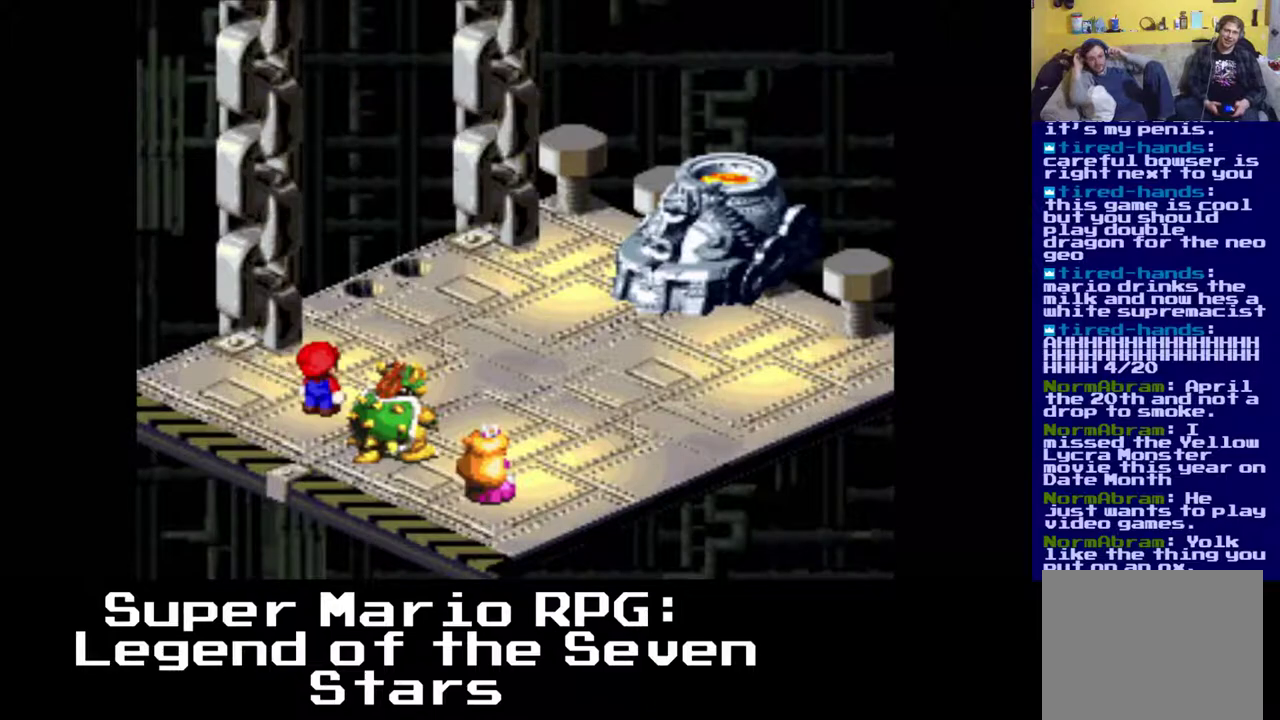
{"buttons": [], "events": []}
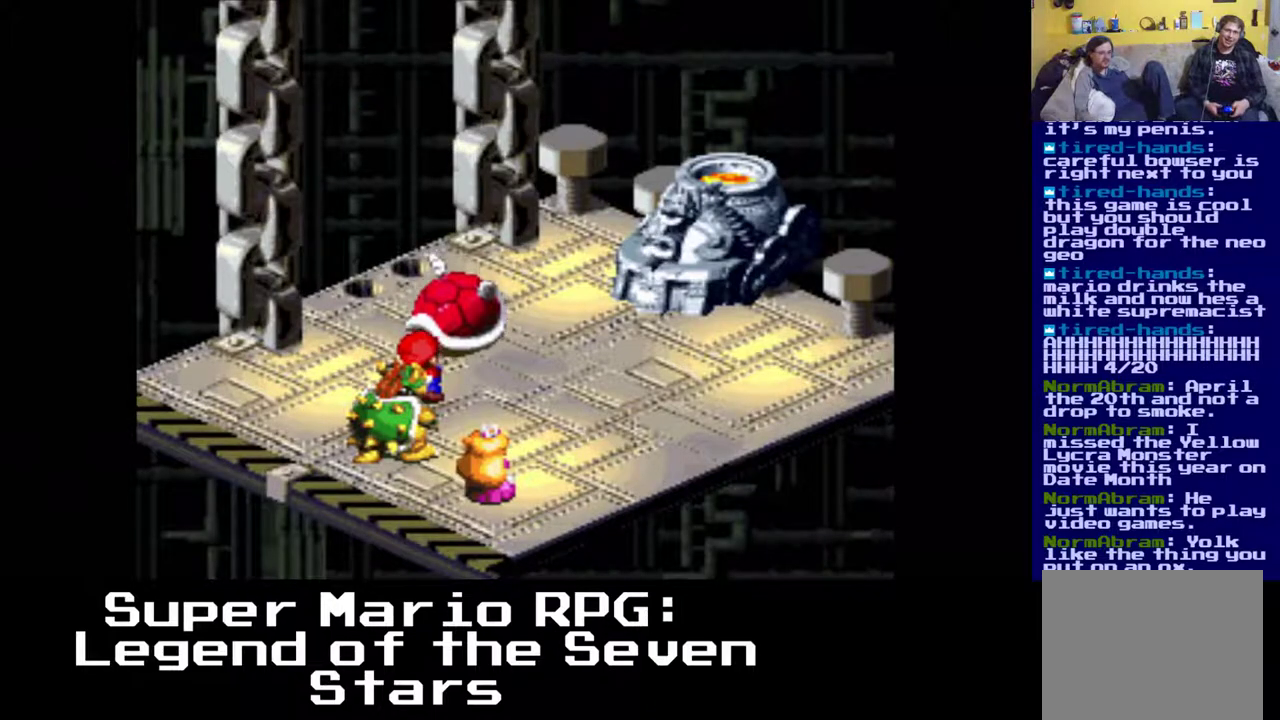
{"buttons": [], "events": [[33, "B", "down"], [150, "B", "up"]]}
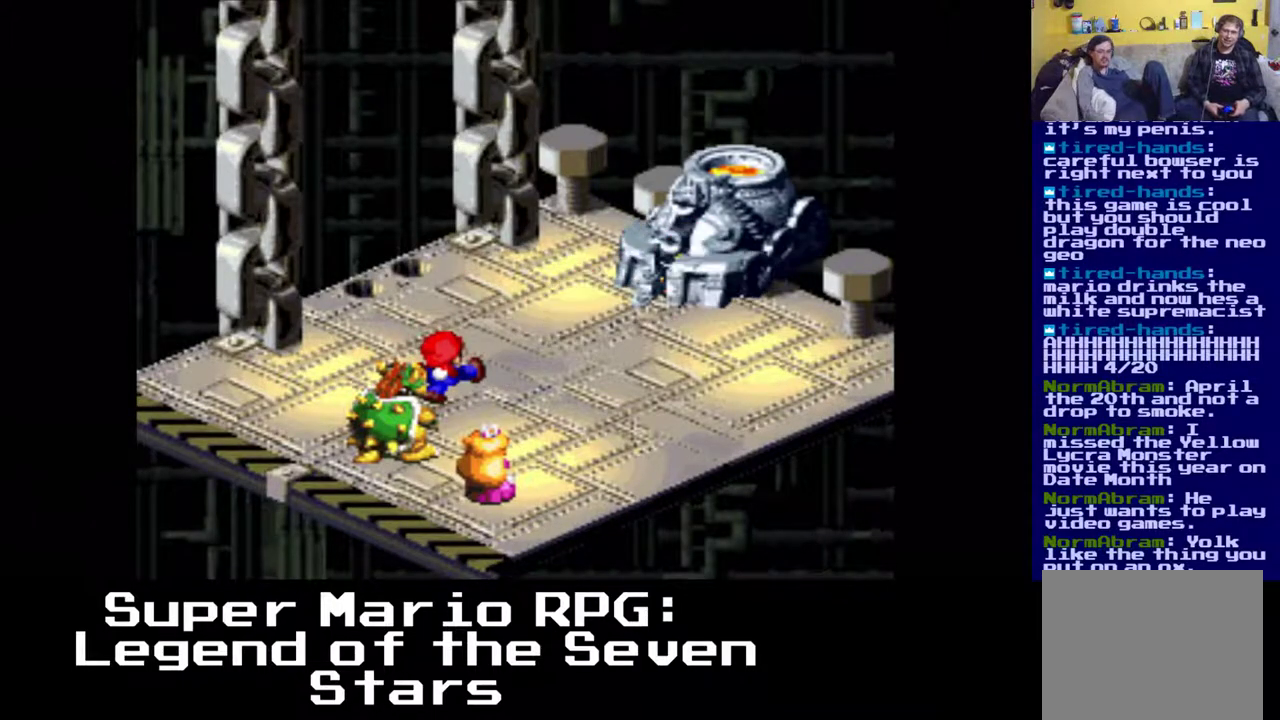
{"buttons": [], "events": []}
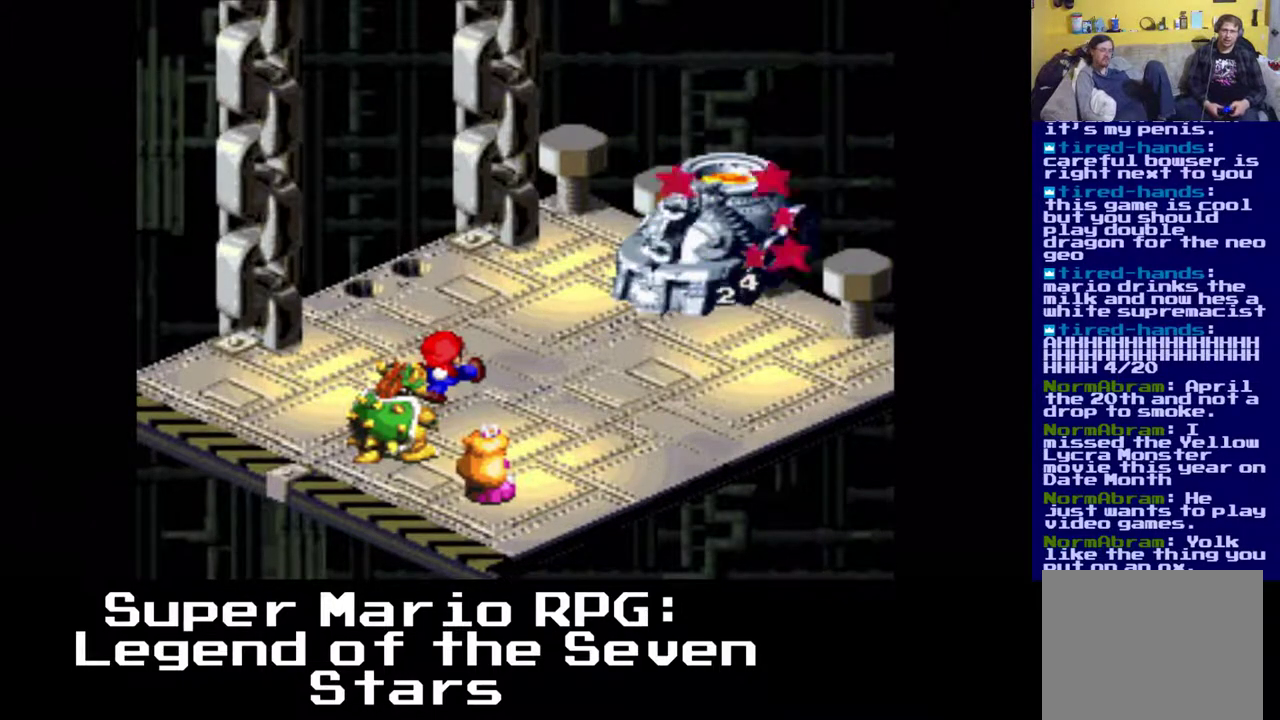
{"buttons": [], "events": []}
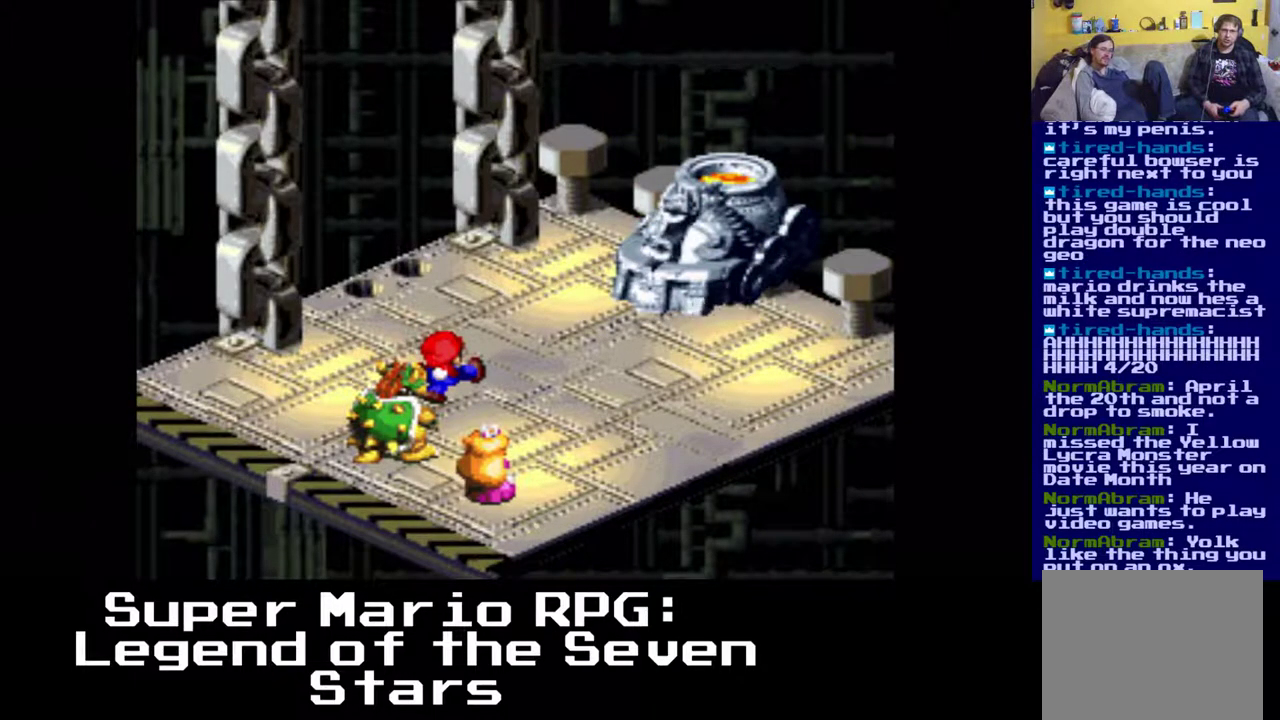
{"buttons": [], "events": []}
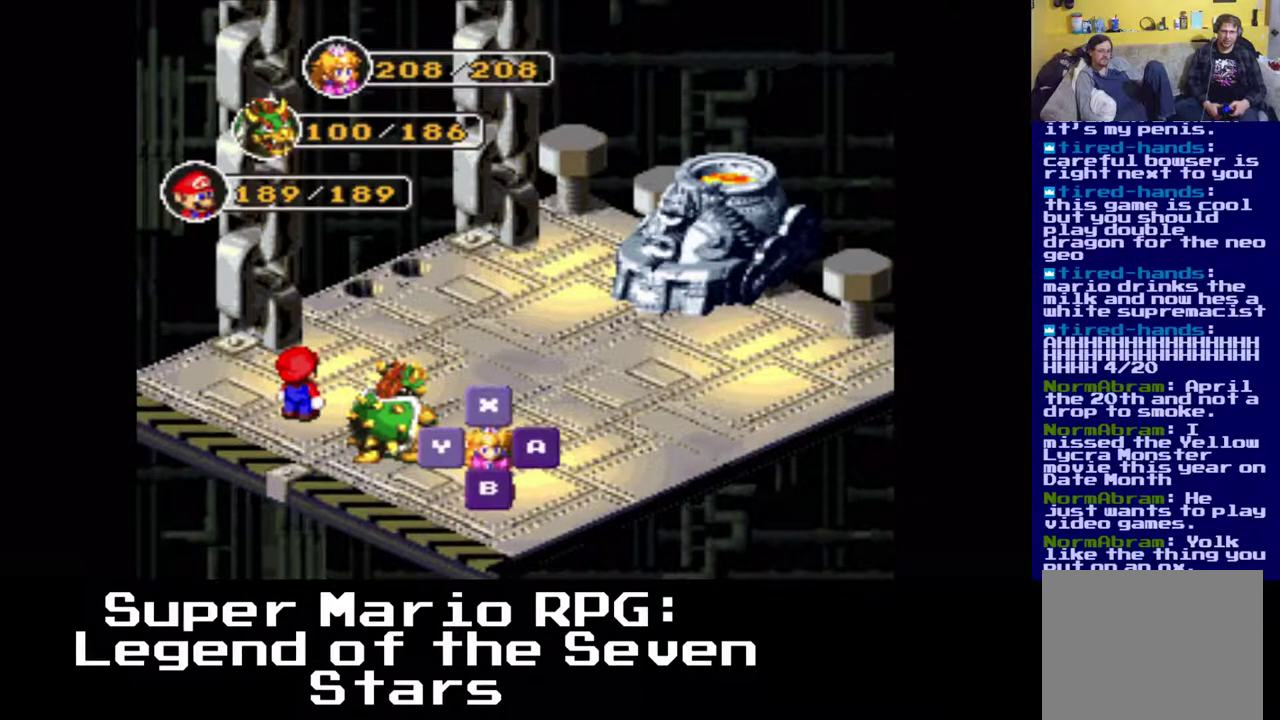
{"buttons": [], "events": [[217, "X", "down"], [350, "X", "up"]]}
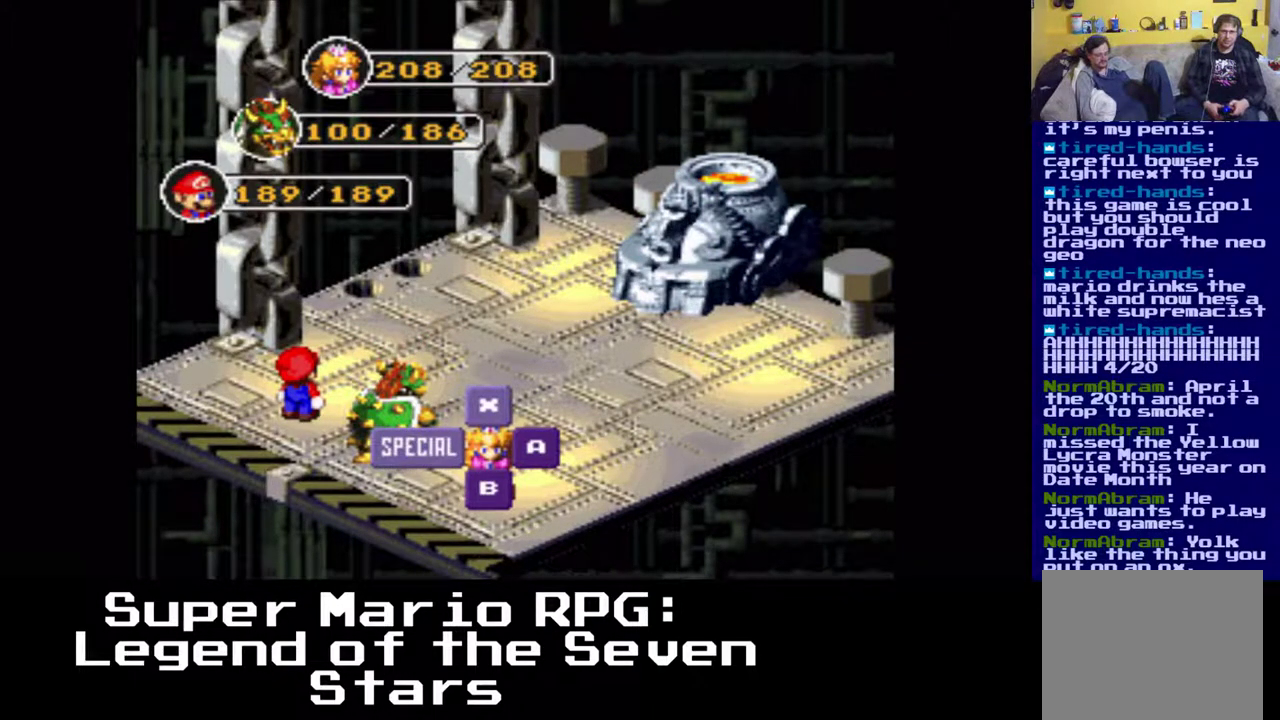
{"buttons": [], "events": []}
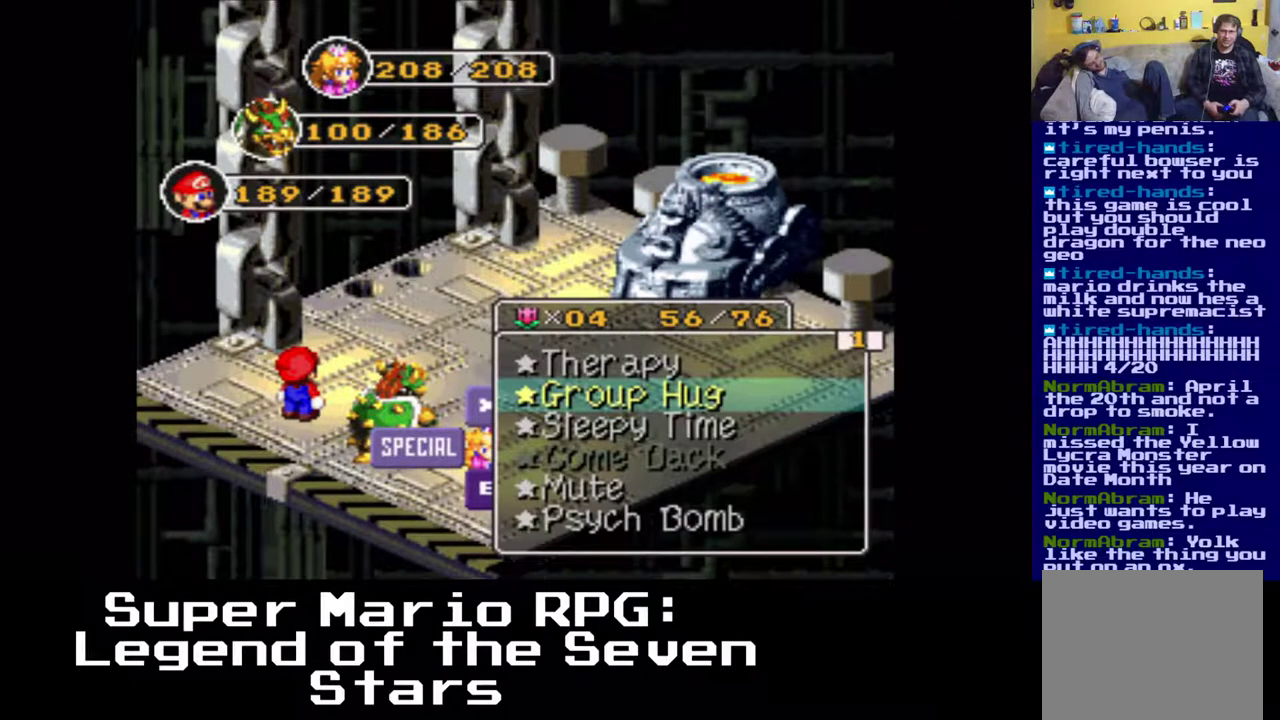
{"buttons": [], "events": [[250, "X", "down"], [350, "X", "up"]]}